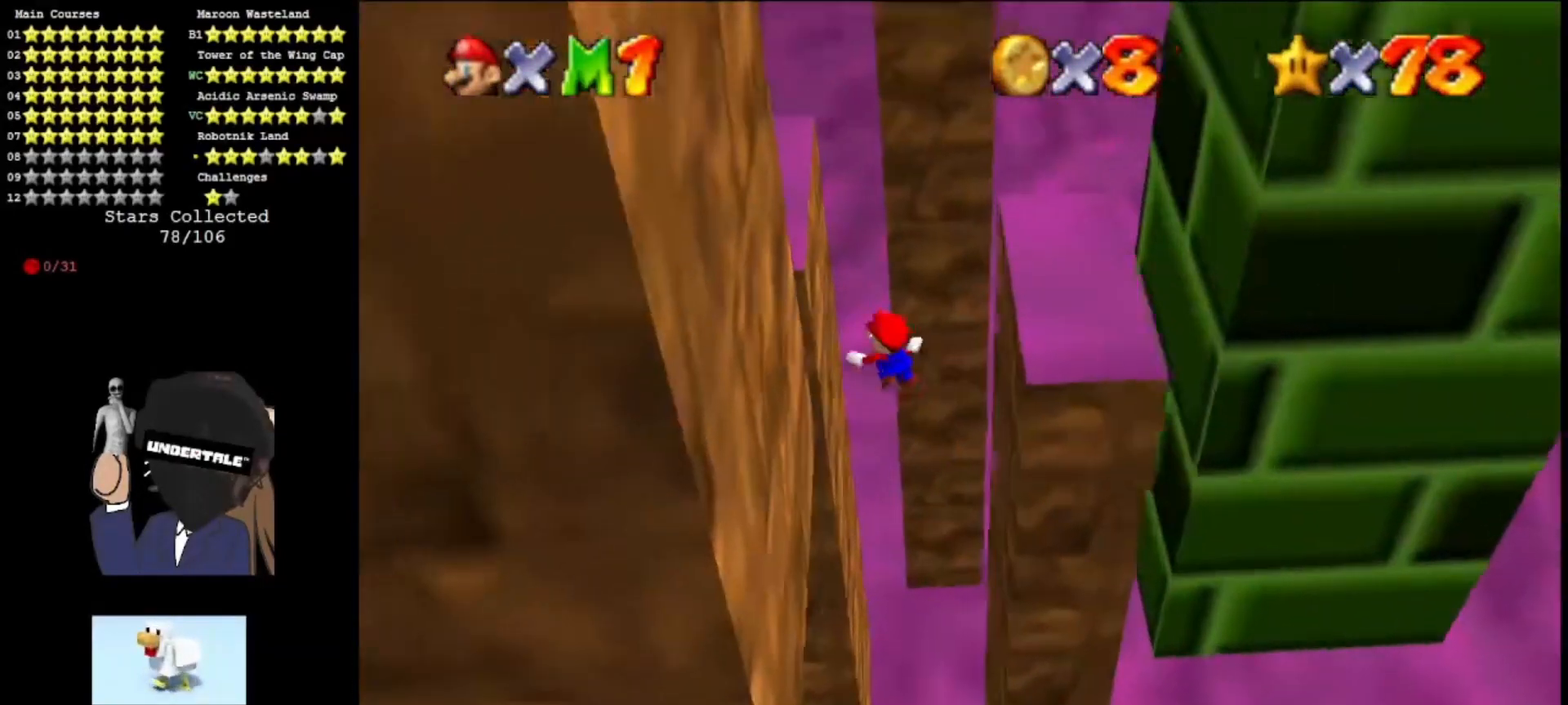
Gameplay with a controller (Nintendo layout); each line is a JSON object with the inputs held at the frame after it. "events" lists button and stick changes between this image and that frame as [ms after this image, input, new state], when the widget could be followed in between. Not read: L3 R3.
{"buttons": ["A"], "left_stick": "up-left", "events": [[200, "A", "down"], [200, "left_stick", "up"], [233, "C_LEFT", "down"], [367, "C_LEFT", "up"], [367, "left_stick", "up-left"]]}
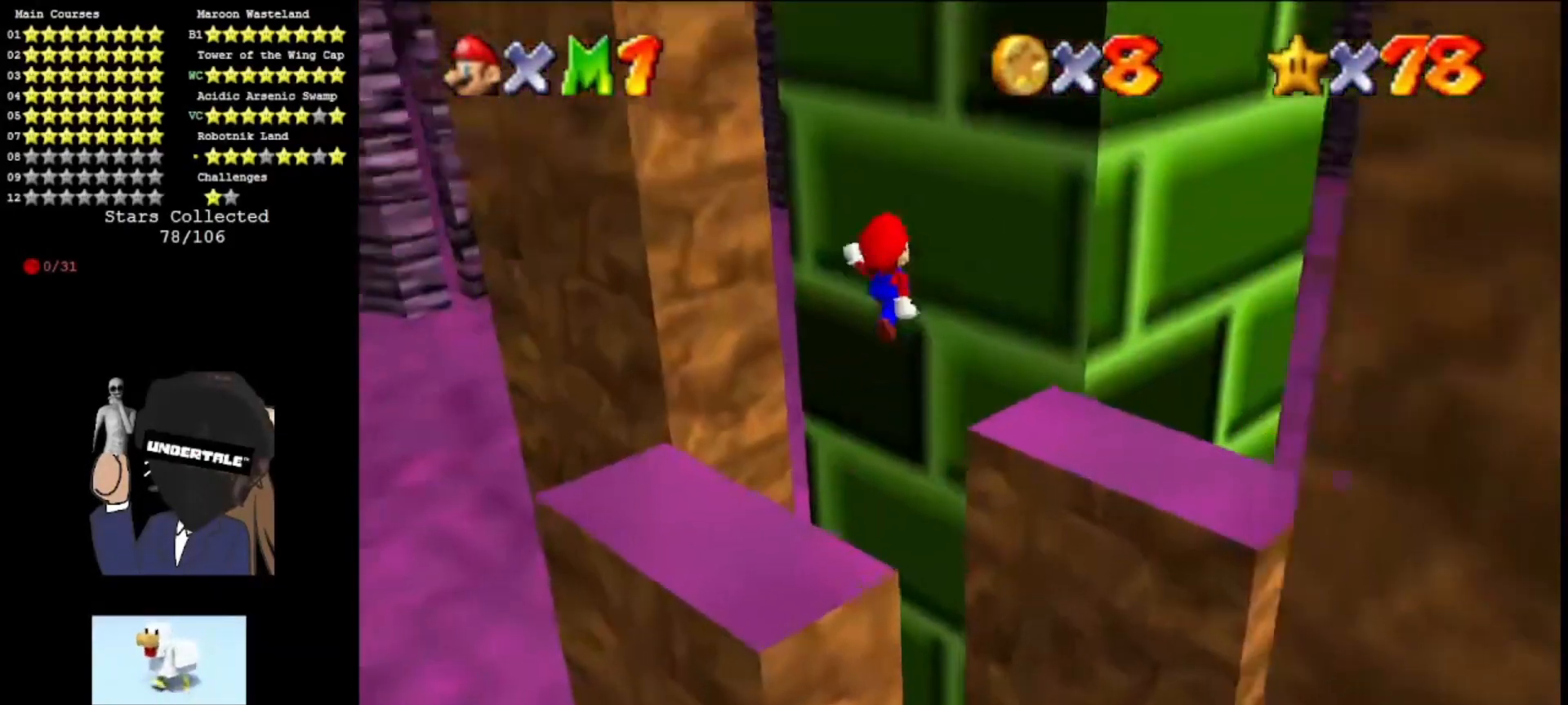
{"buttons": [], "left_stick": "up", "events": [[167, "C_RIGHT", "down"], [167, "left_stick", "up"], [267, "C_RIGHT", "up"], [433, "A", "up"]]}
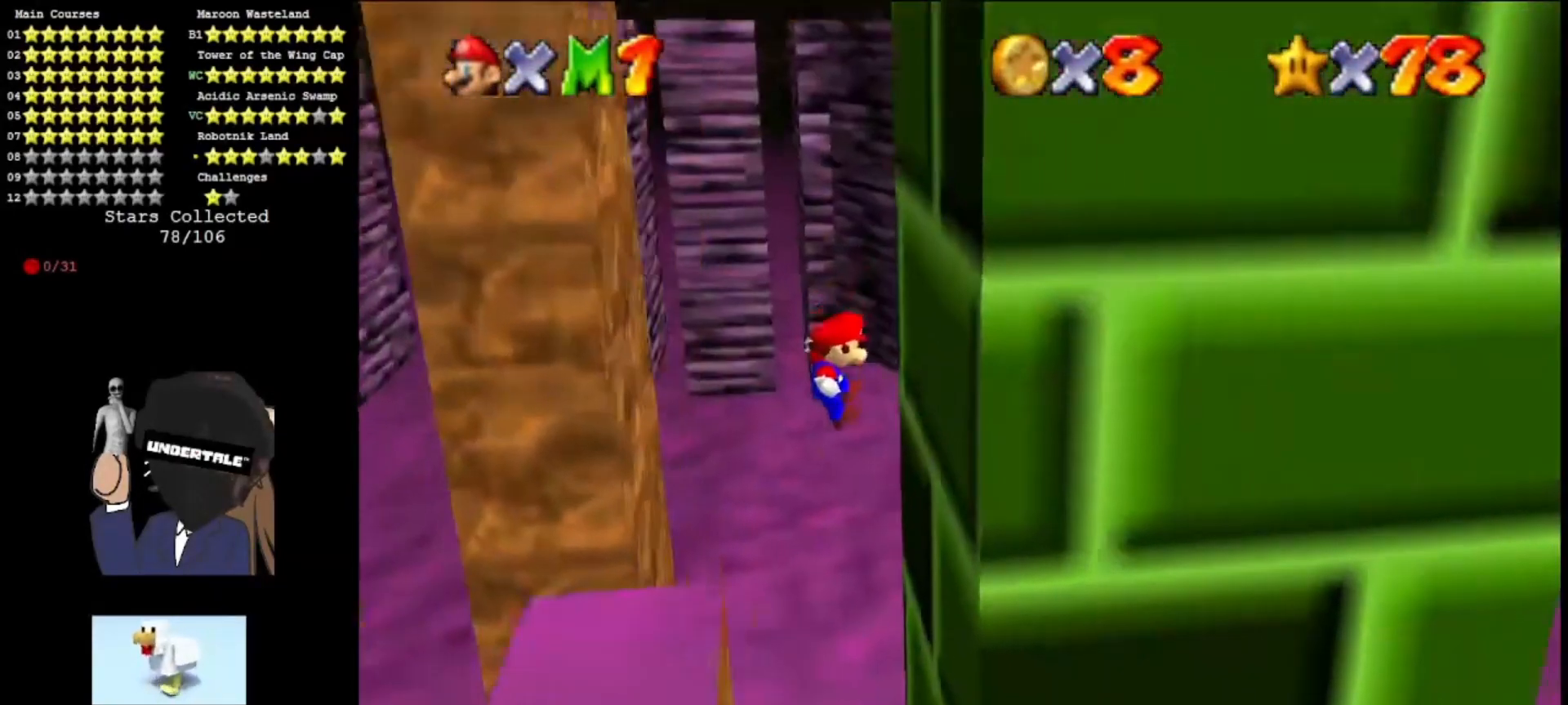
{"buttons": ["A"], "left_stick": "up-left", "events": [[233, "A", "down"], [267, "left_stick", "up-left"]]}
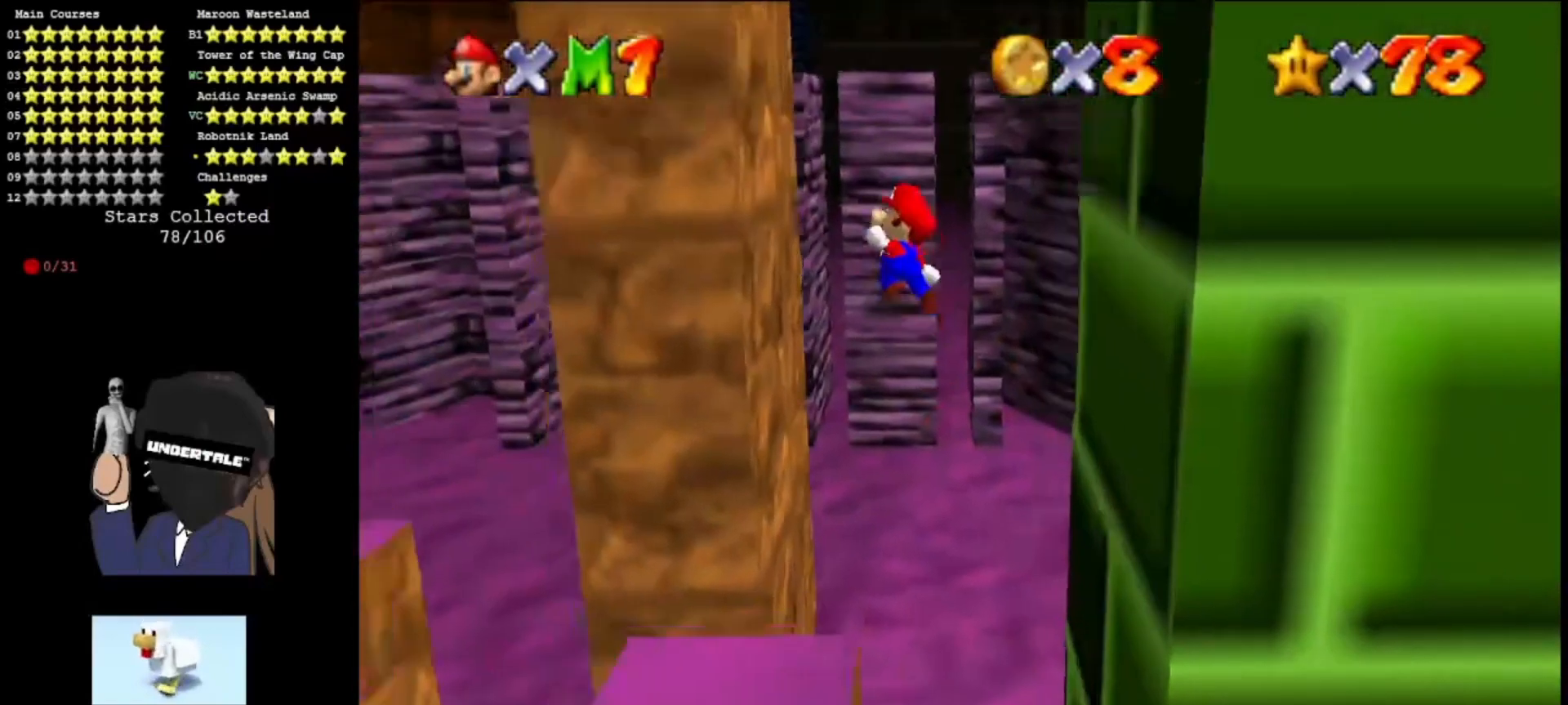
{"buttons": ["A"], "left_stick": "down-right", "events": [[100, "A", "up"], [100, "left_stick", "left"], [233, "A", "down"], [233, "left_stick", "down"], [300, "left_stick", "down-right"]]}
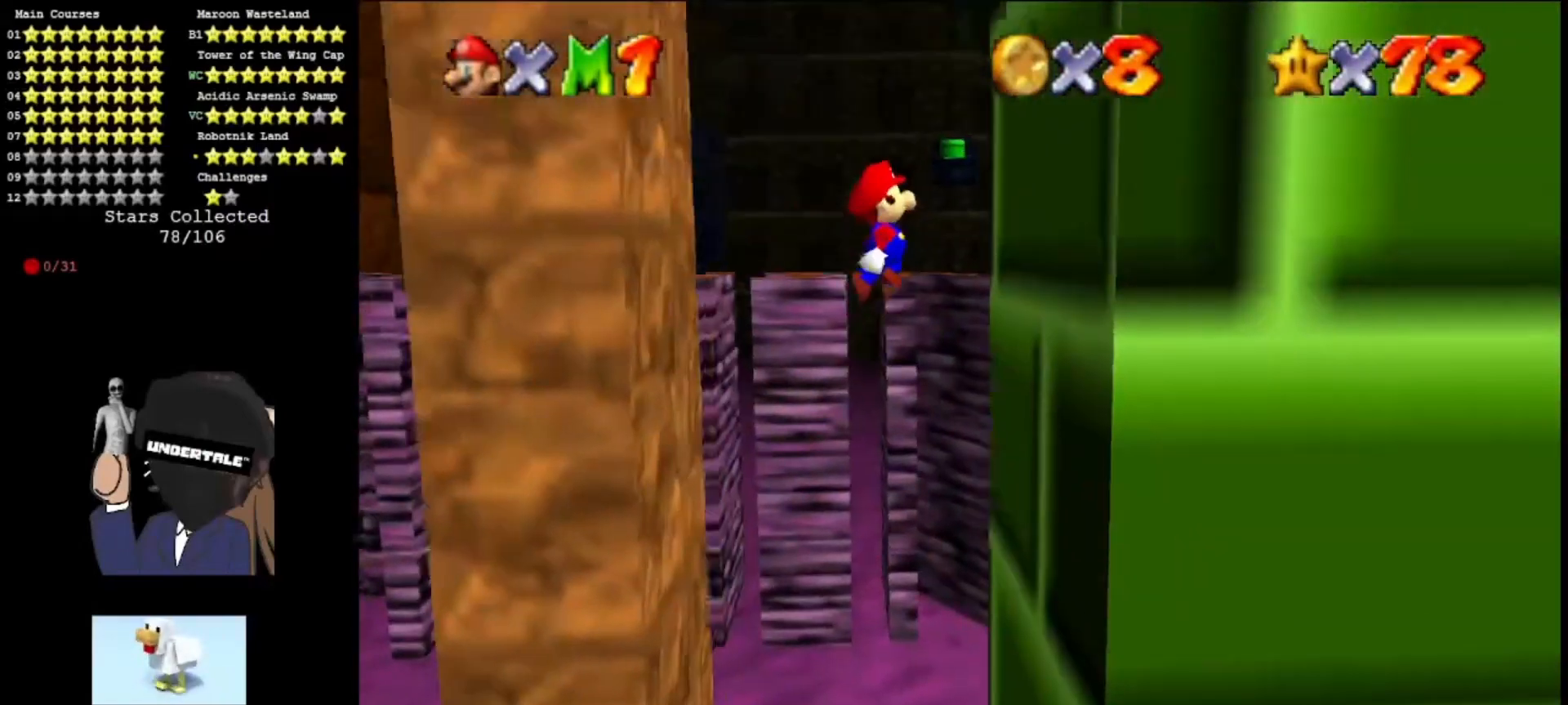
{"buttons": ["A"], "left_stick": "down-left", "events": [[100, "A", "up"], [267, "A", "down"], [267, "left_stick", "down-left"]]}
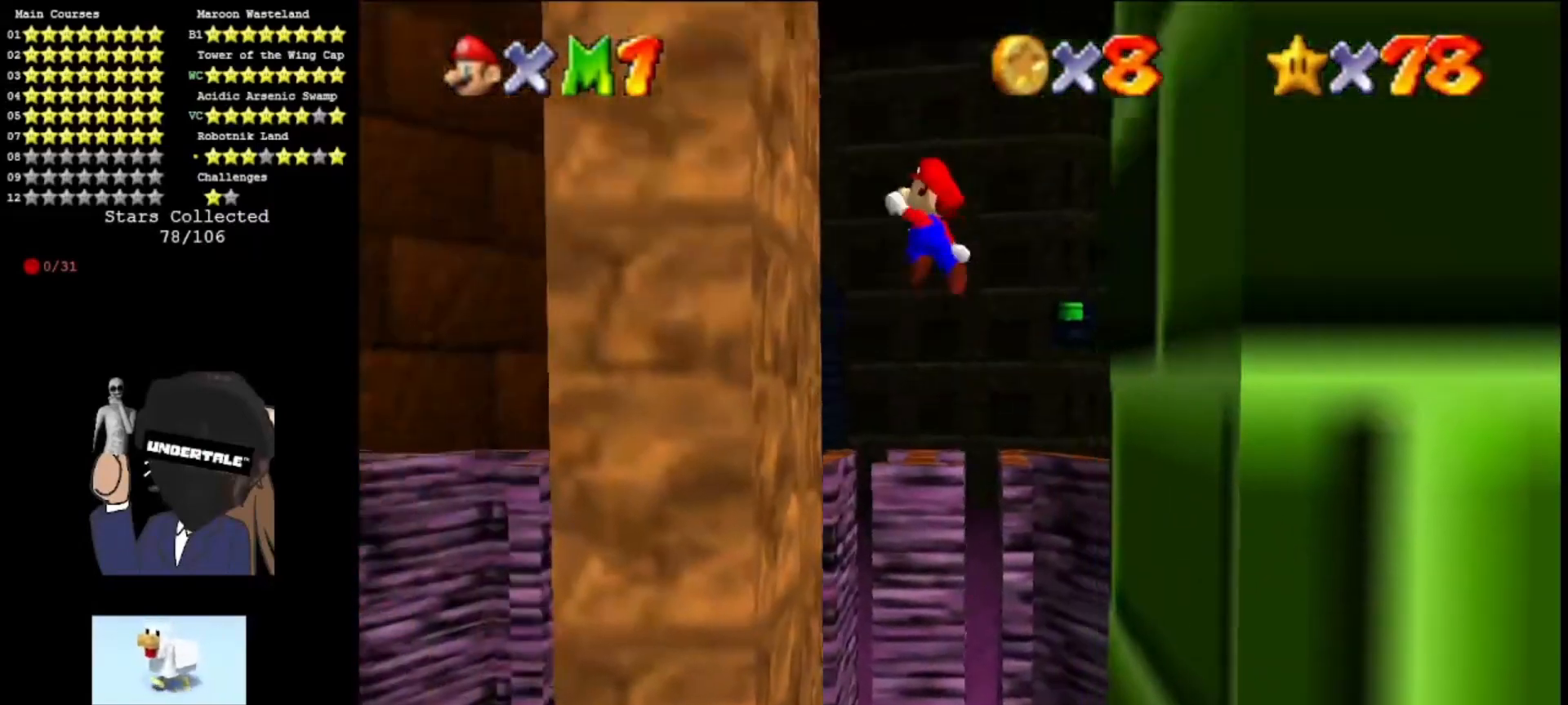
{"buttons": ["A"], "left_stick": "down-right", "events": [[133, "A", "up"], [233, "A", "down"], [267, "left_stick", "down-right"]]}
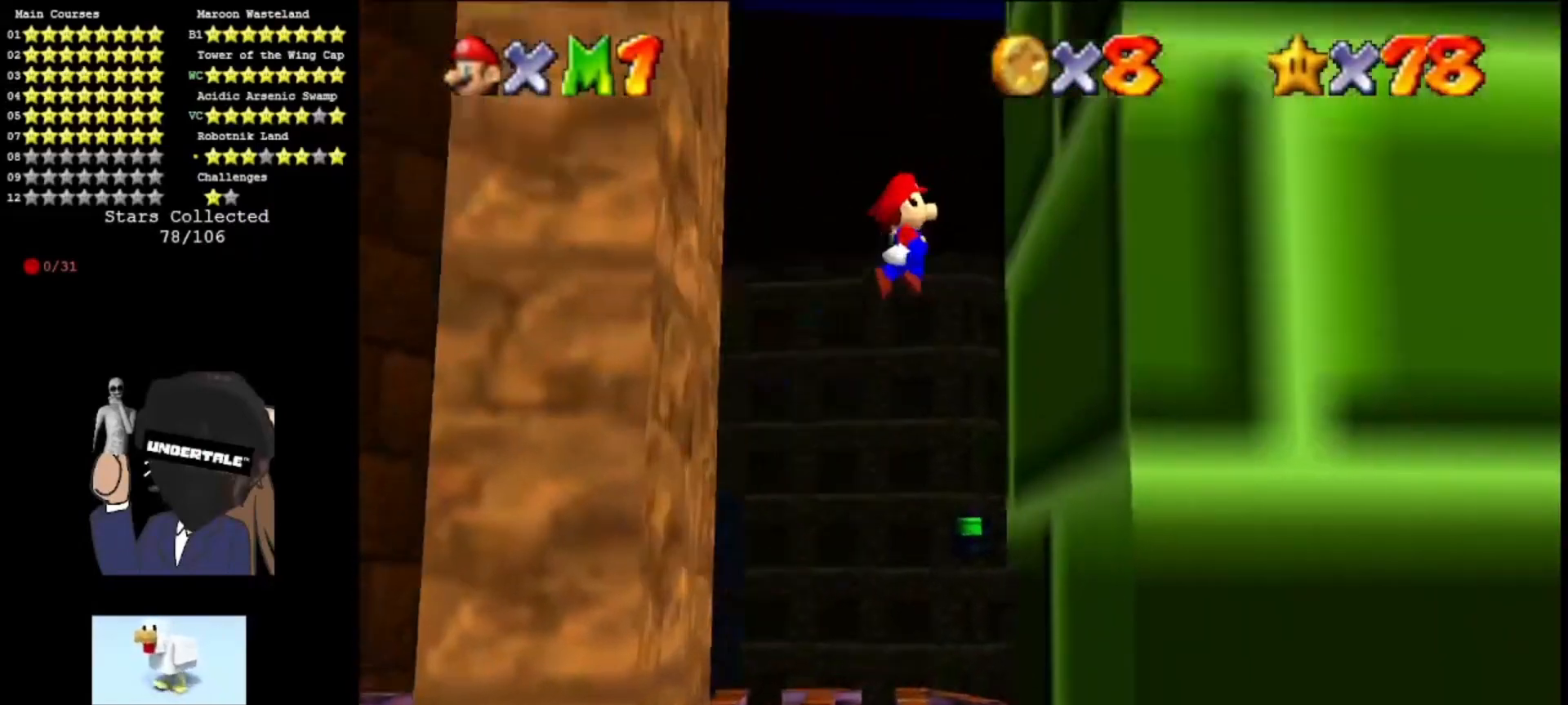
{"buttons": ["A"], "left_stick": "left", "events": [[100, "A", "up"], [233, "A", "down"], [233, "left_stick", "down-left"], [467, "left_stick", "left"]]}
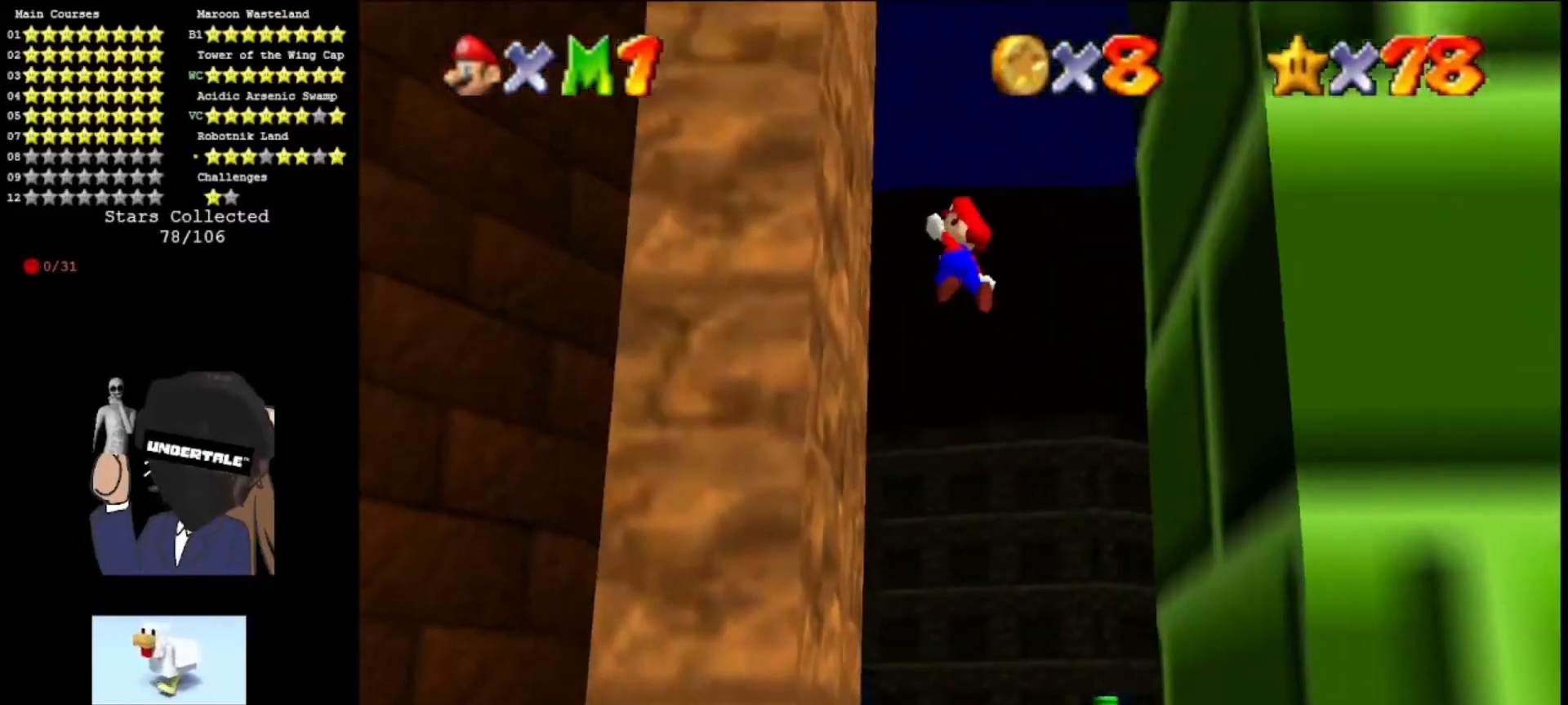
{"buttons": ["A"], "left_stick": "down-right", "events": [[100, "A", "up"], [200, "A", "down"], [233, "left_stick", "down-right"]]}
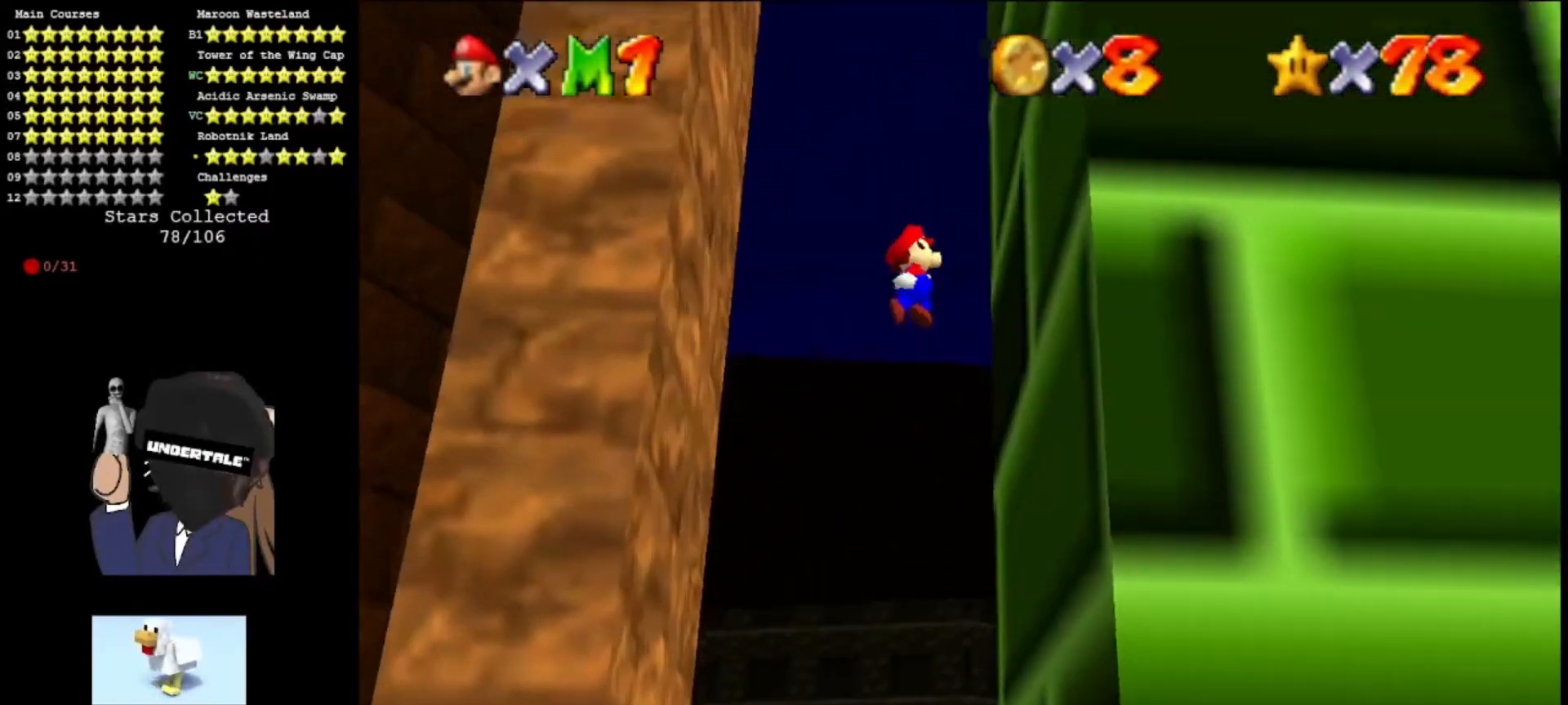
{"buttons": [], "left_stick": "left", "events": [[100, "A", "up"], [200, "A", "down"], [233, "left_stick", "left"], [500, "A", "up"]]}
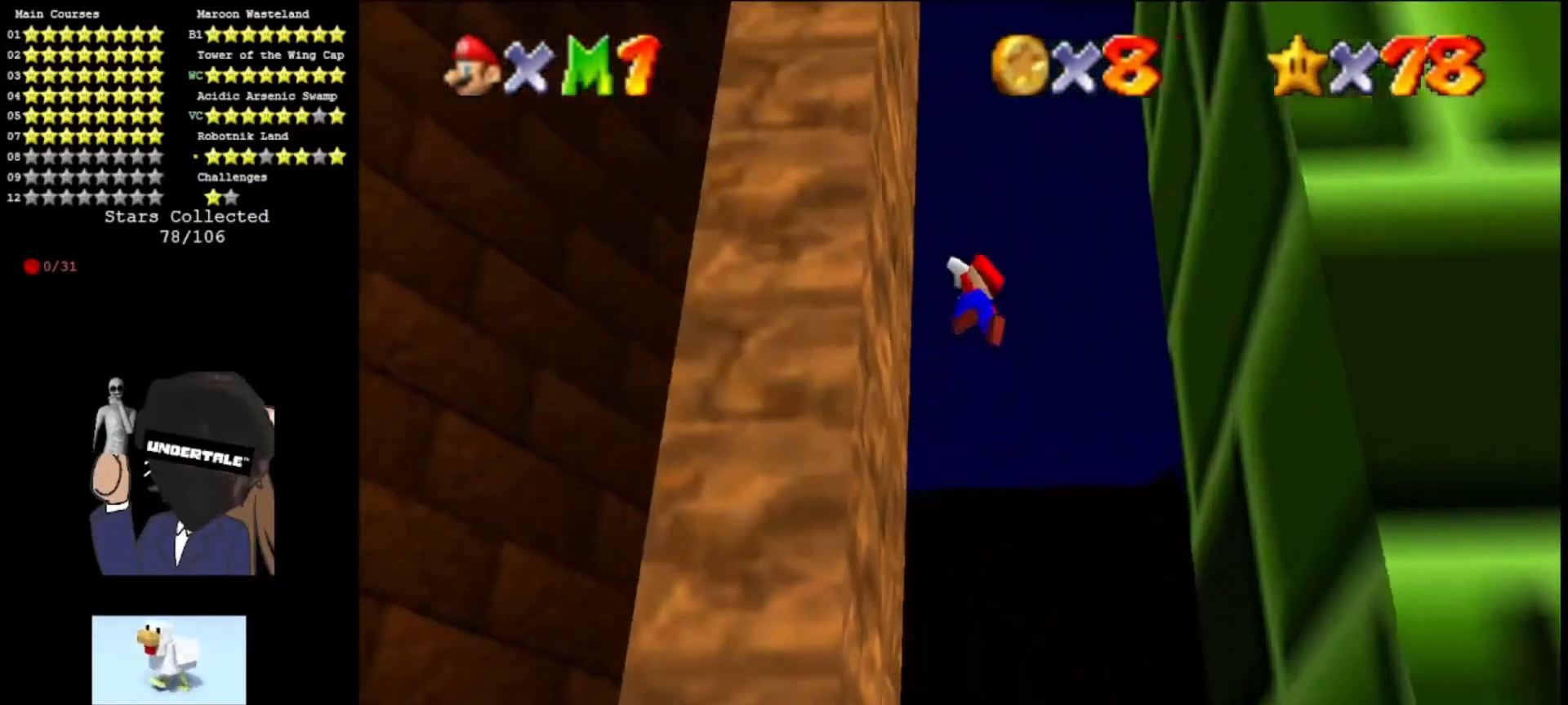
{"buttons": [], "left_stick": "down-right", "events": [[167, "A", "down"], [167, "left_stick", "down"], [267, "left_stick", "down-right"], [467, "A", "up"]]}
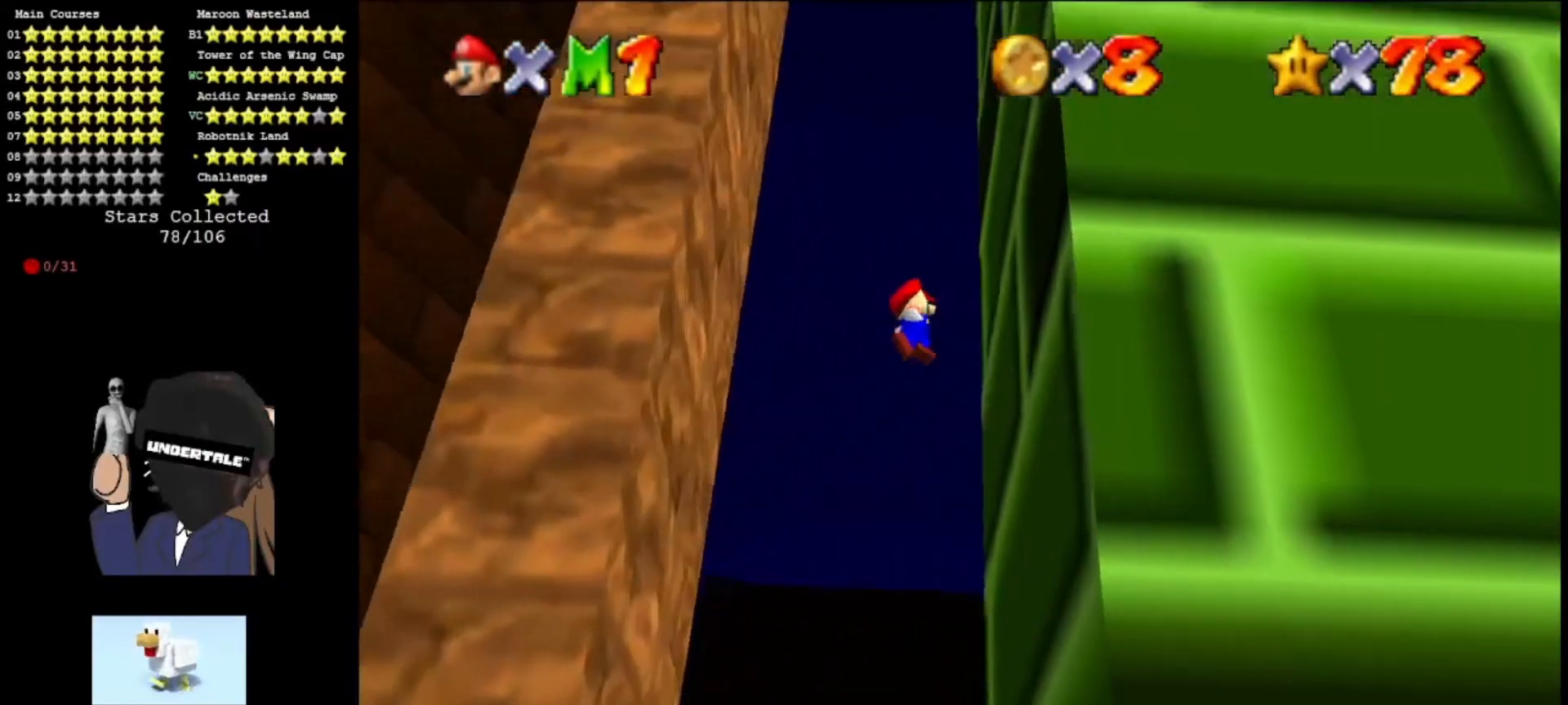
{"buttons": [], "left_stick": "down-left", "events": [[200, "A", "down"], [233, "left_stick", "down-left"], [500, "A", "up"]]}
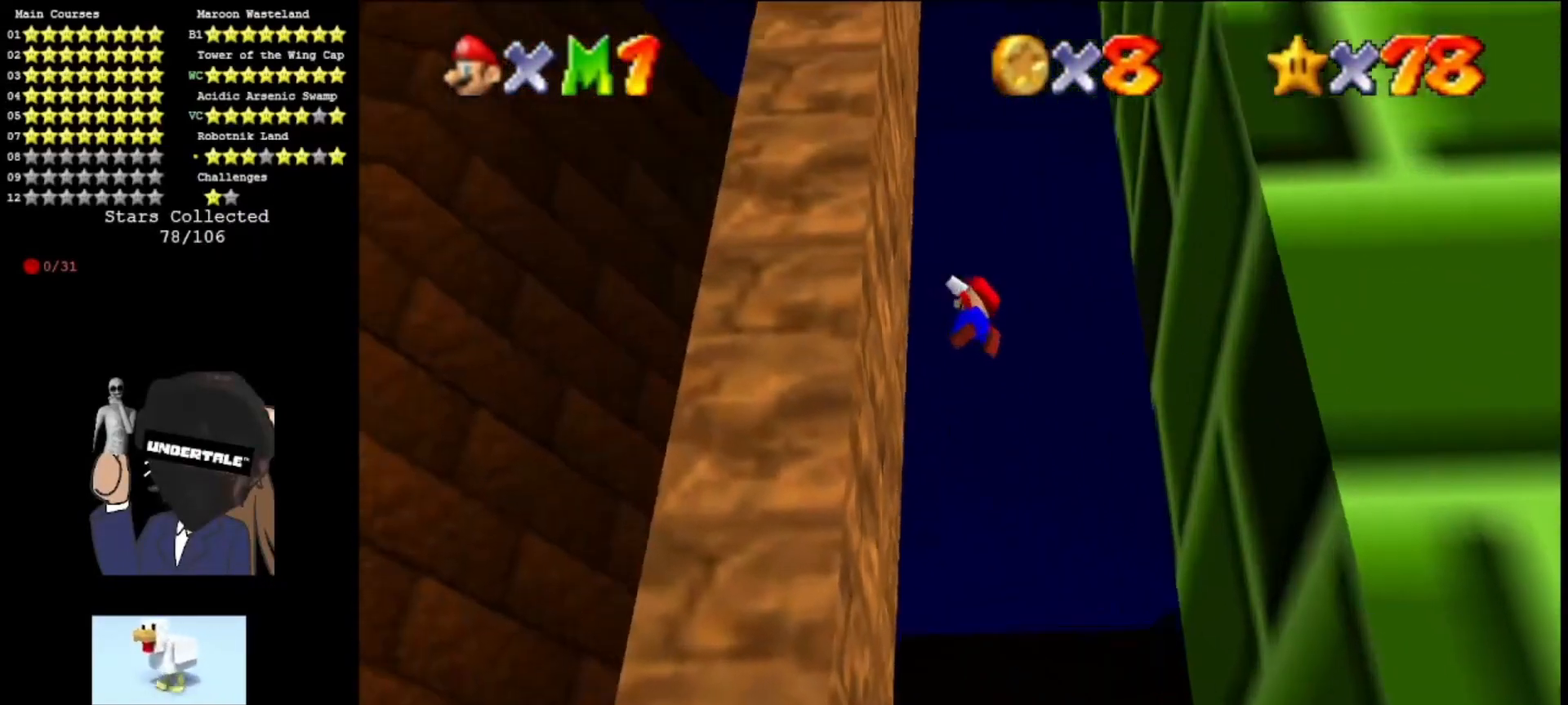
{"buttons": [], "left_stick": "down-right", "events": [[200, "A", "down"], [267, "left_stick", "down-right"], [467, "A", "up"]]}
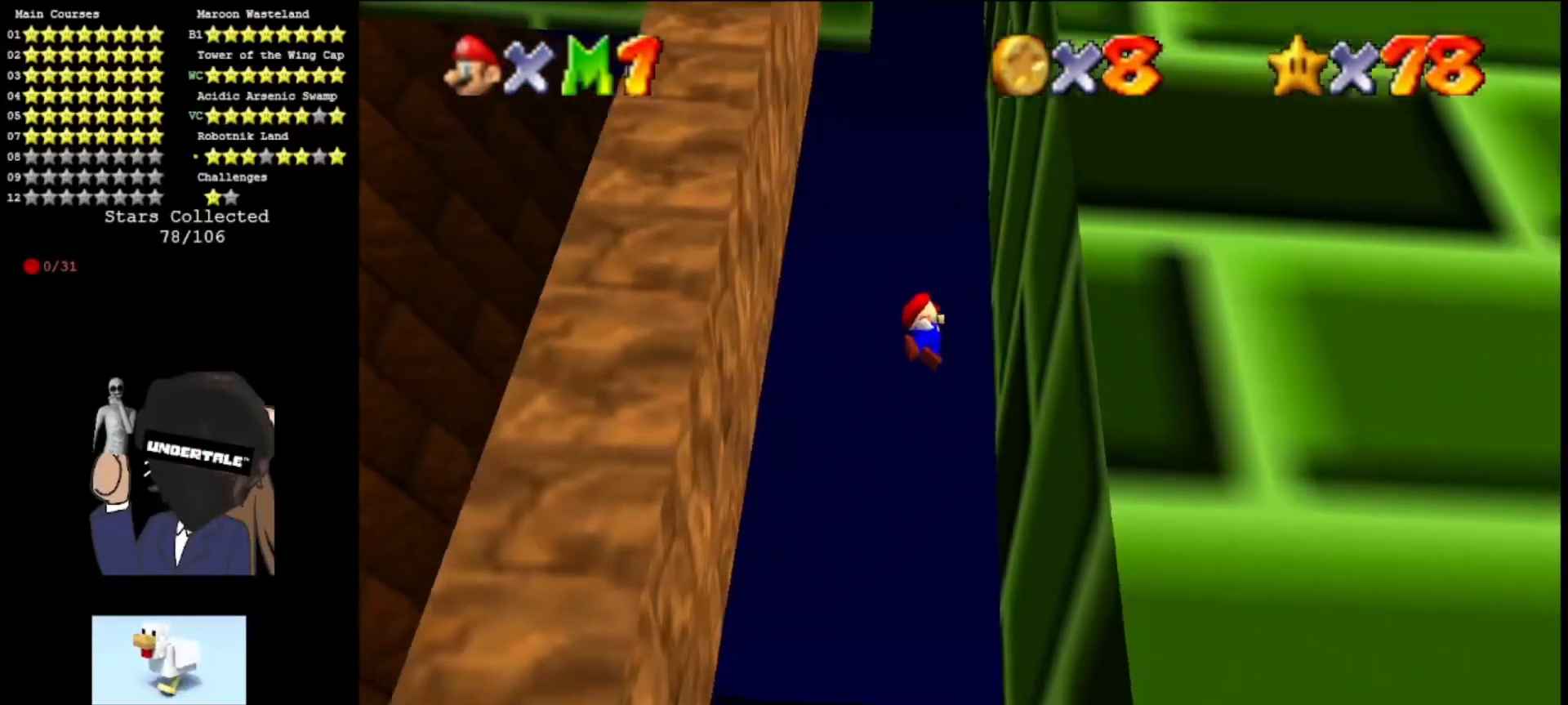
{"buttons": [], "left_stick": "down-left", "events": [[200, "A", "down"], [267, "left_stick", "down-left"], [367, "A", "up"]]}
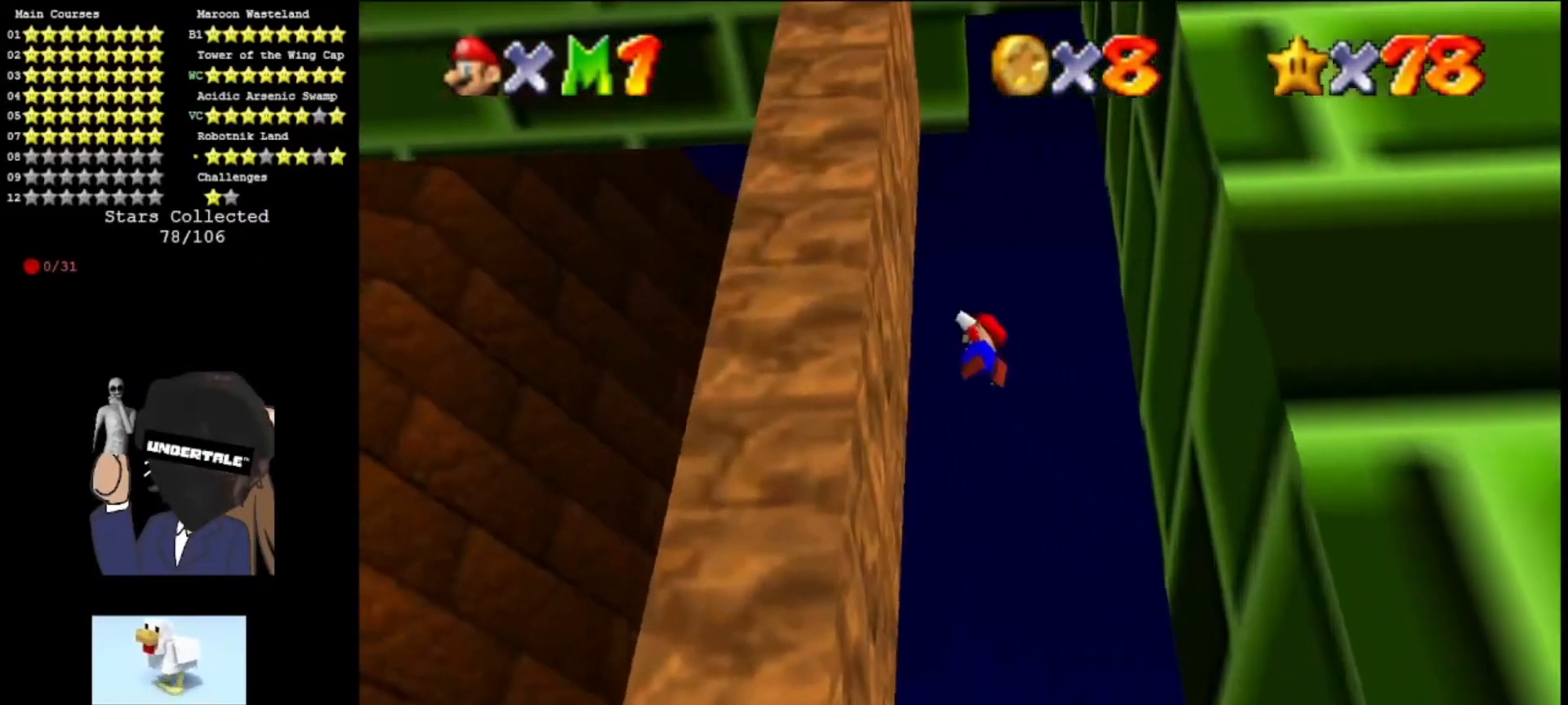
{"buttons": [], "left_stick": "down-right", "events": [[233, "A", "down"], [267, "left_stick", "down-right"], [500, "A", "up"]]}
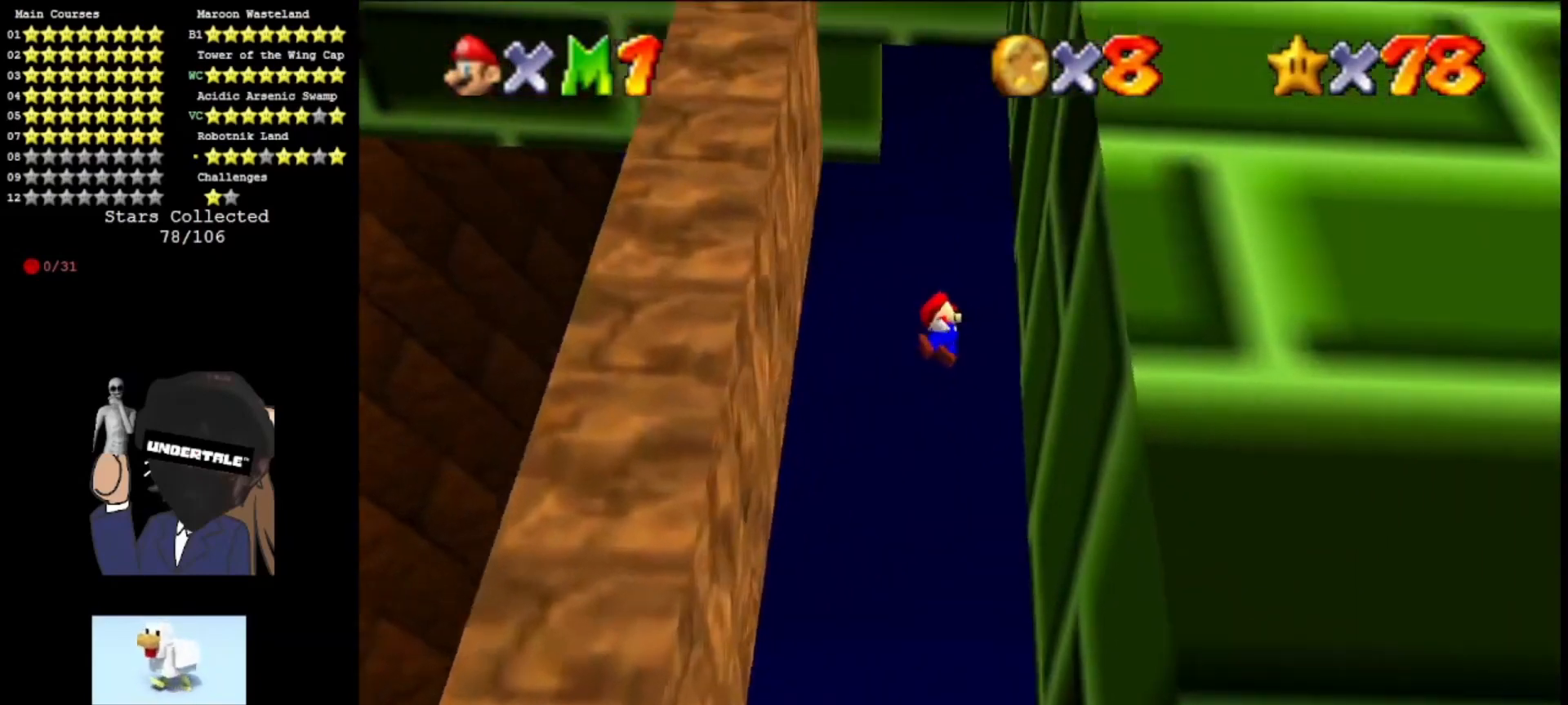
{"buttons": [], "left_stick": "down-left", "events": [[267, "A", "down"], [300, "left_stick", "down-left"], [433, "A", "up"]]}
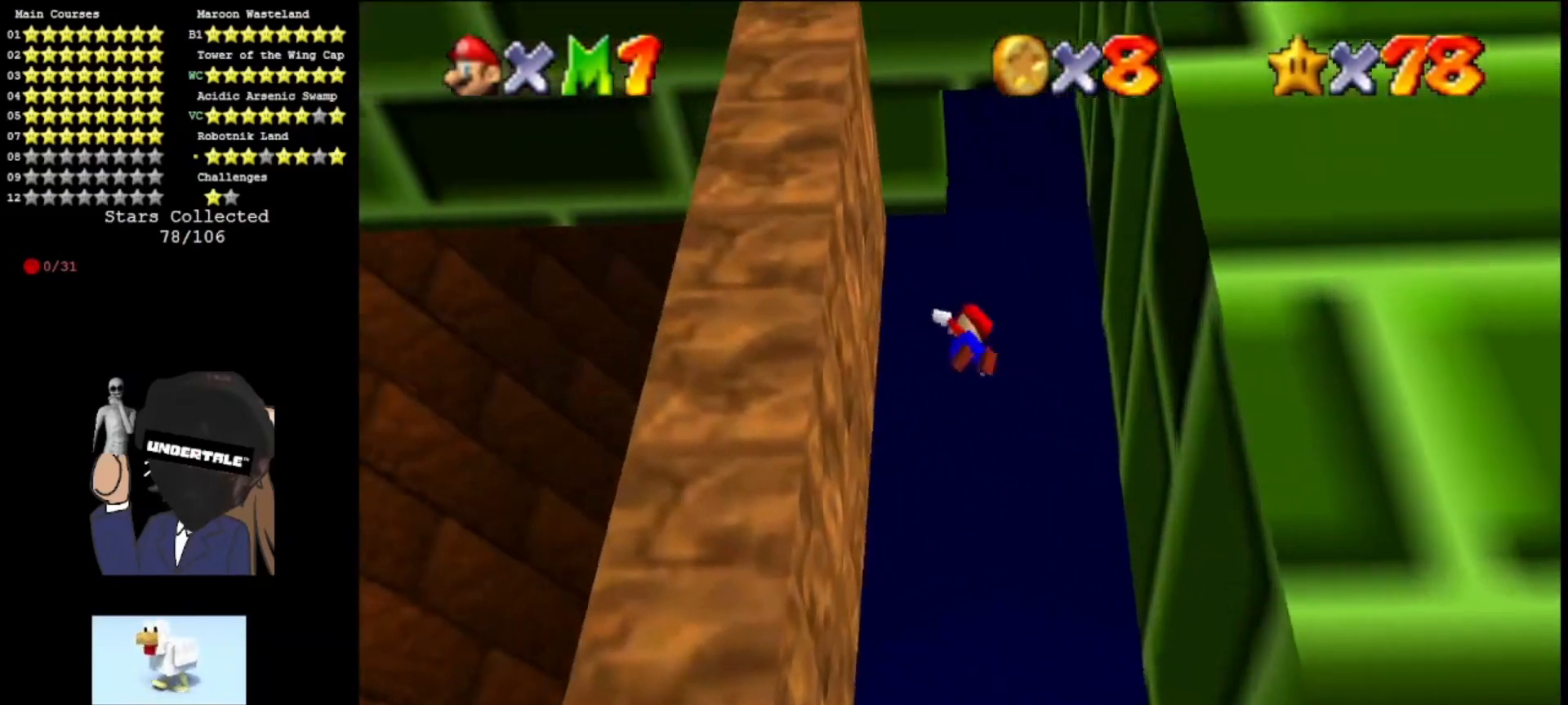
{"buttons": [], "left_stick": "down-right", "events": [[267, "A", "down"], [300, "left_stick", "down-right"], [333, "A", "up"]]}
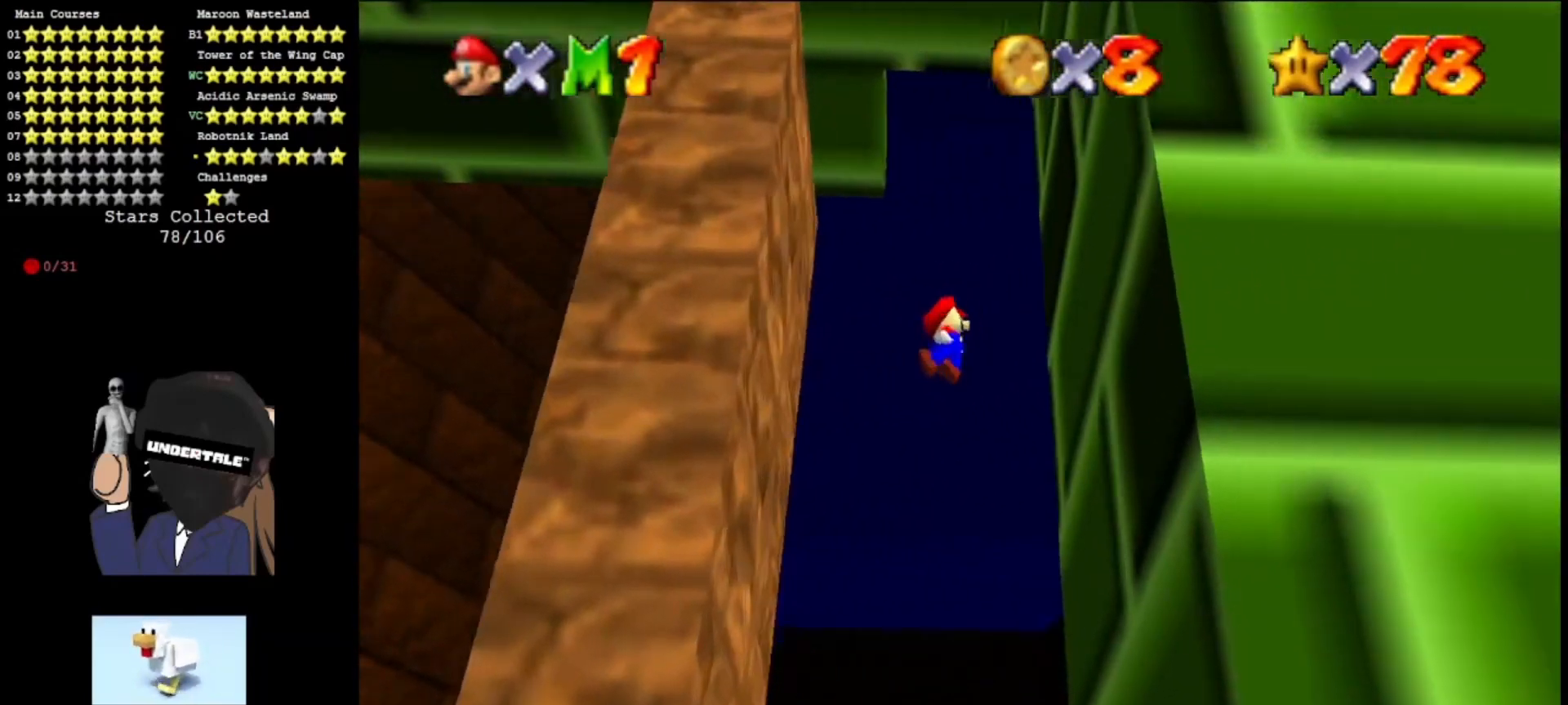
{"buttons": [], "left_stick": "down-left", "events": [[267, "left_stick", "down"], [300, "A", "down"], [367, "left_stick", "down-left"], [467, "A", "up"]]}
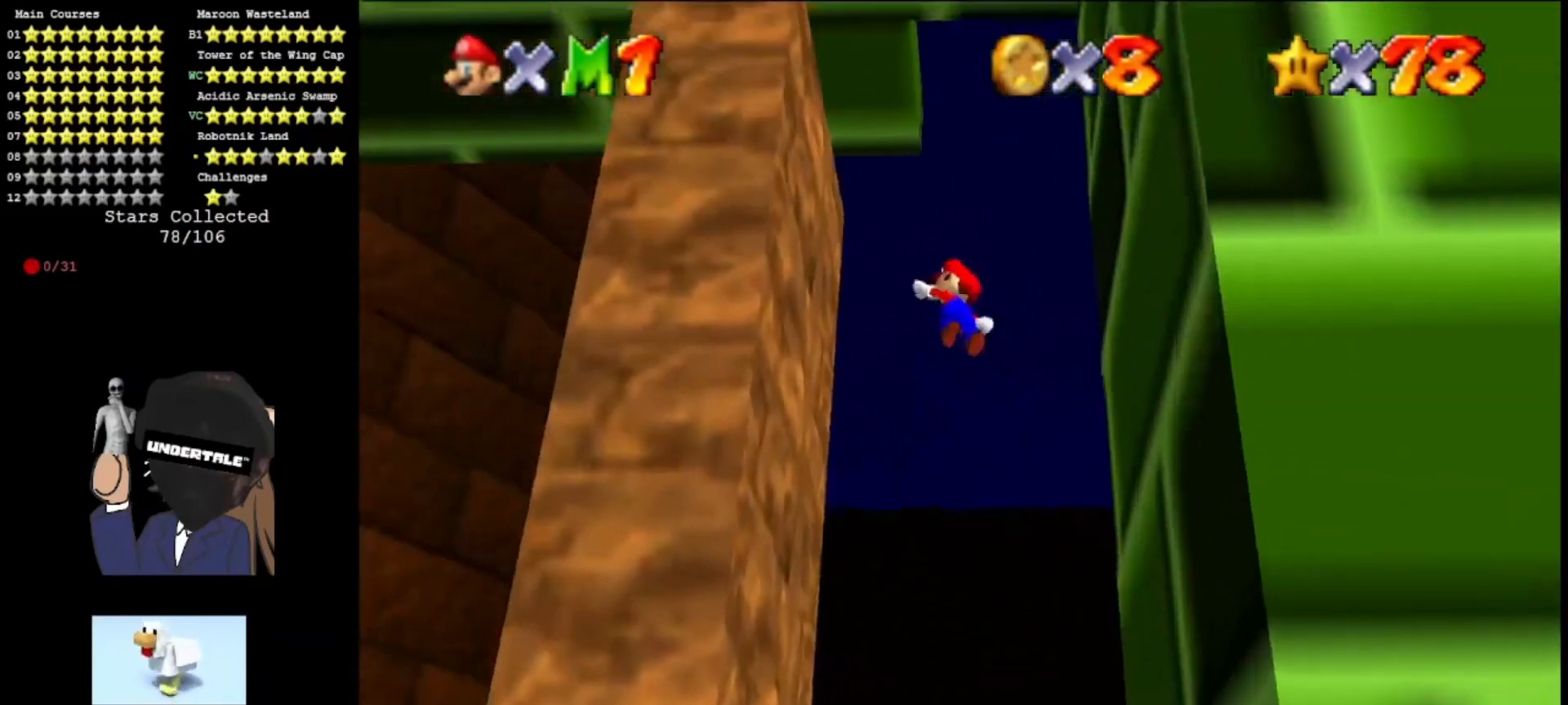
{"buttons": [], "left_stick": "down-right", "events": [[300, "A", "down"], [333, "left_stick", "down-right"], [433, "A", "up"]]}
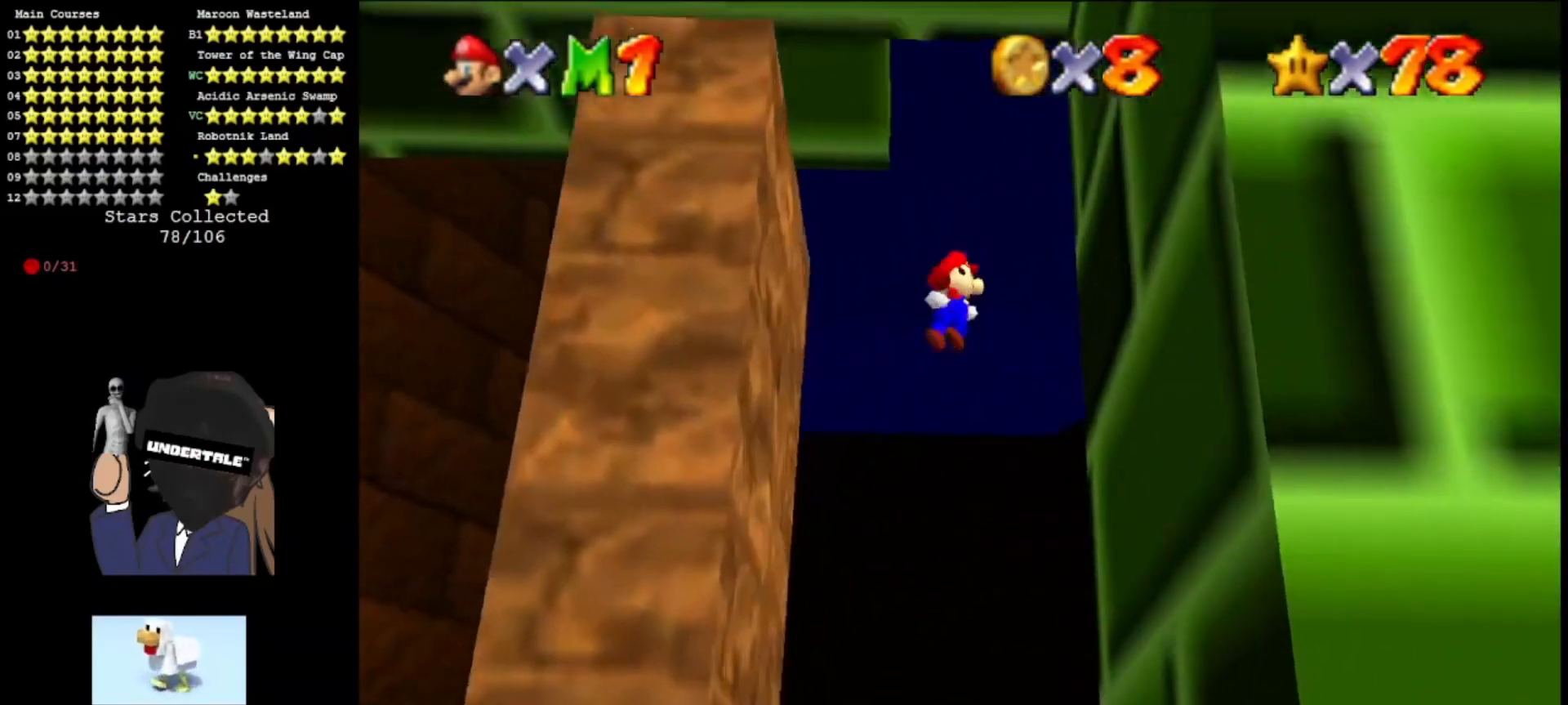
{"buttons": [], "left_stick": "down-left", "events": [[300, "A", "down"], [333, "left_stick", "down"], [400, "A", "up"], [500, "left_stick", "down-left"]]}
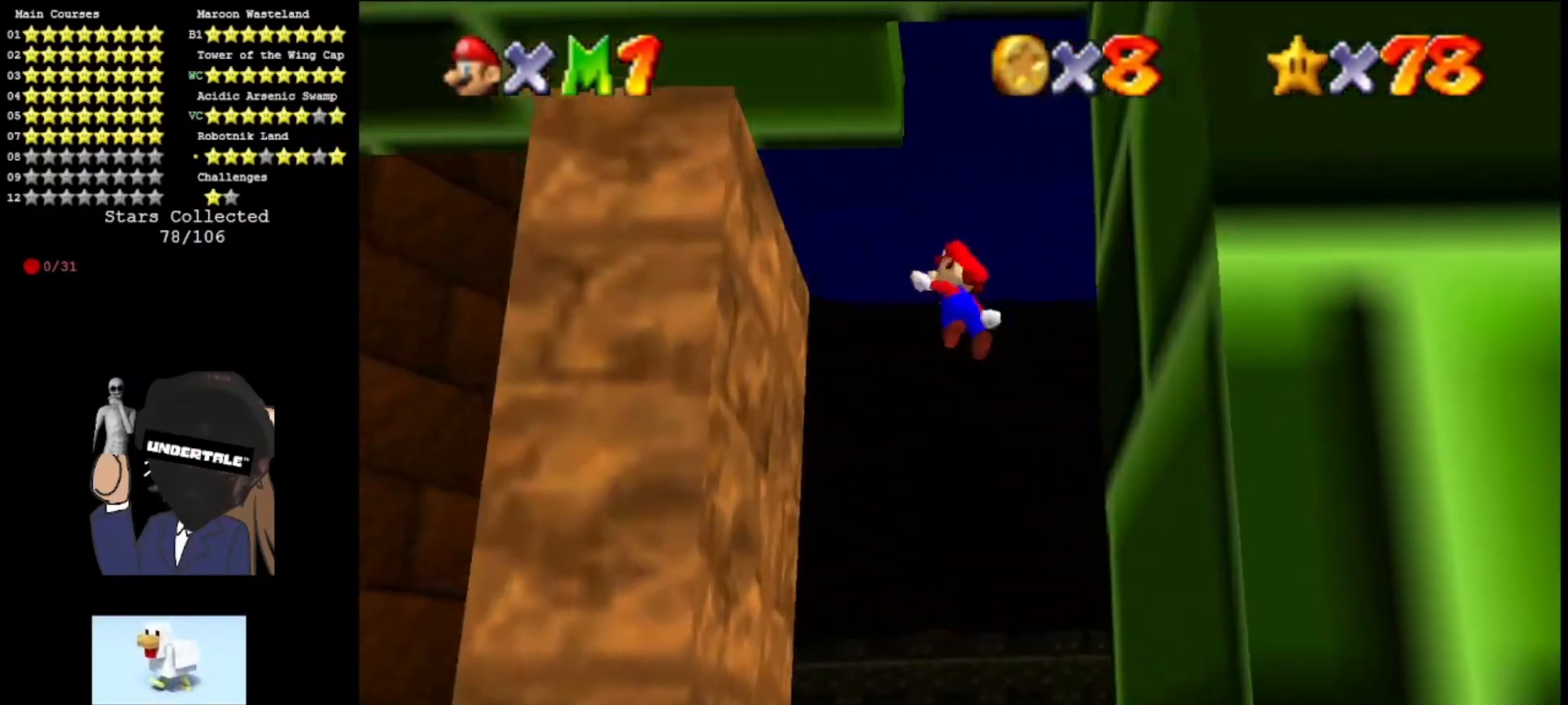
{"buttons": [], "left_stick": "down-right", "events": [[433, "A", "down"], [467, "A", "up"], [500, "left_stick", "down-right"]]}
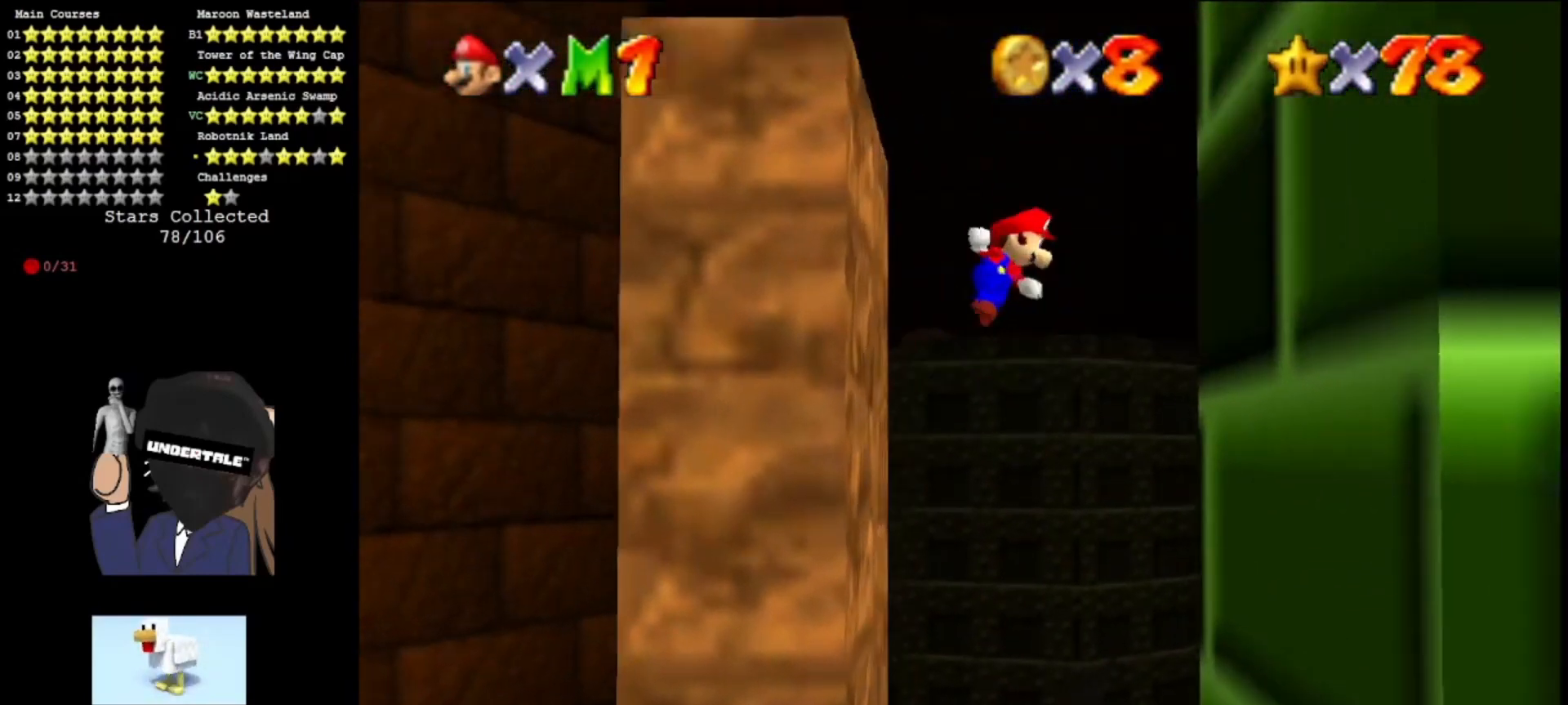
{"buttons": [], "left_stick": "down-left", "events": [[467, "A", "down"], [500, "A", "up"], [500, "left_stick", "down-left"]]}
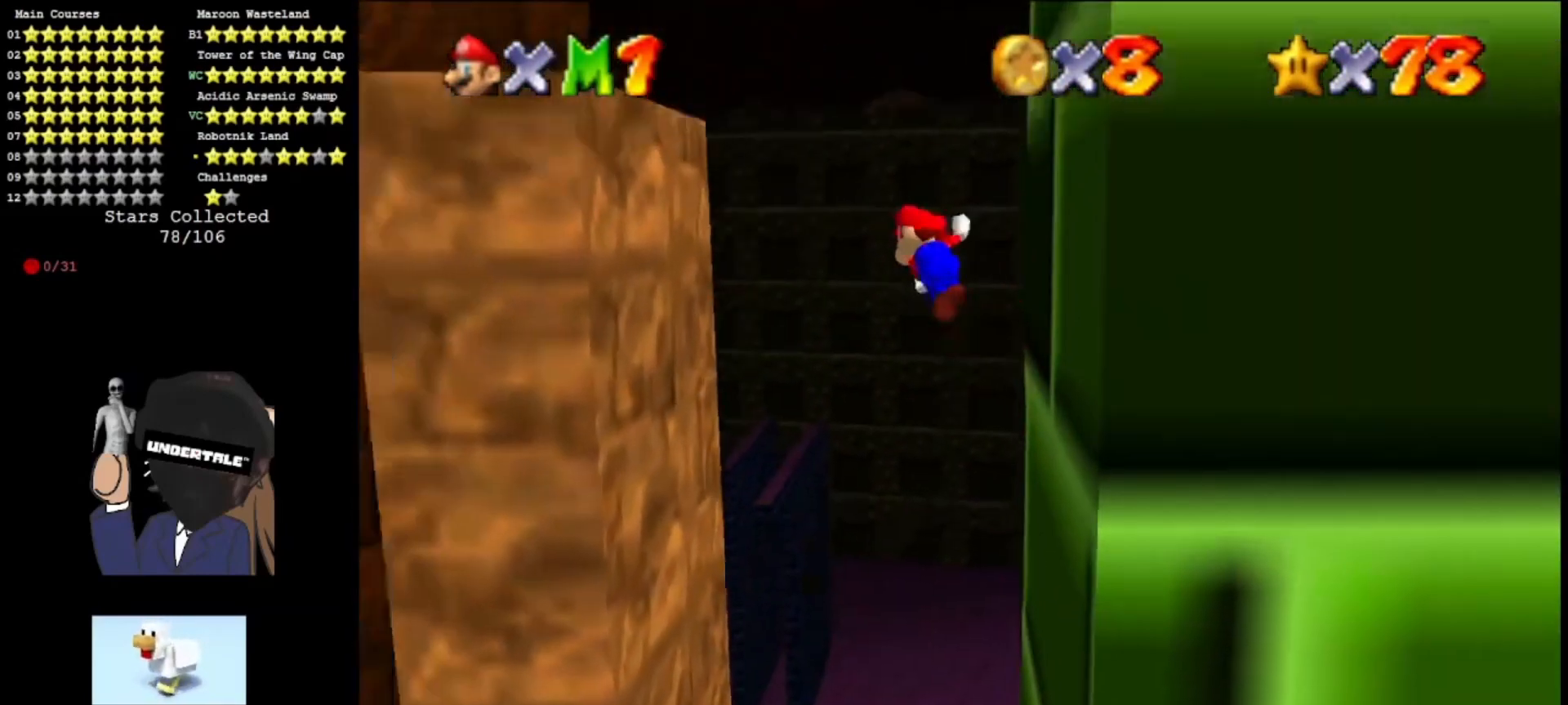
{"buttons": ["A"], "left_stick": "down", "events": [[100, "left_stick", "left"], [267, "left_stick", "down-left"], [500, "A", "down"], [500, "left_stick", "down"]]}
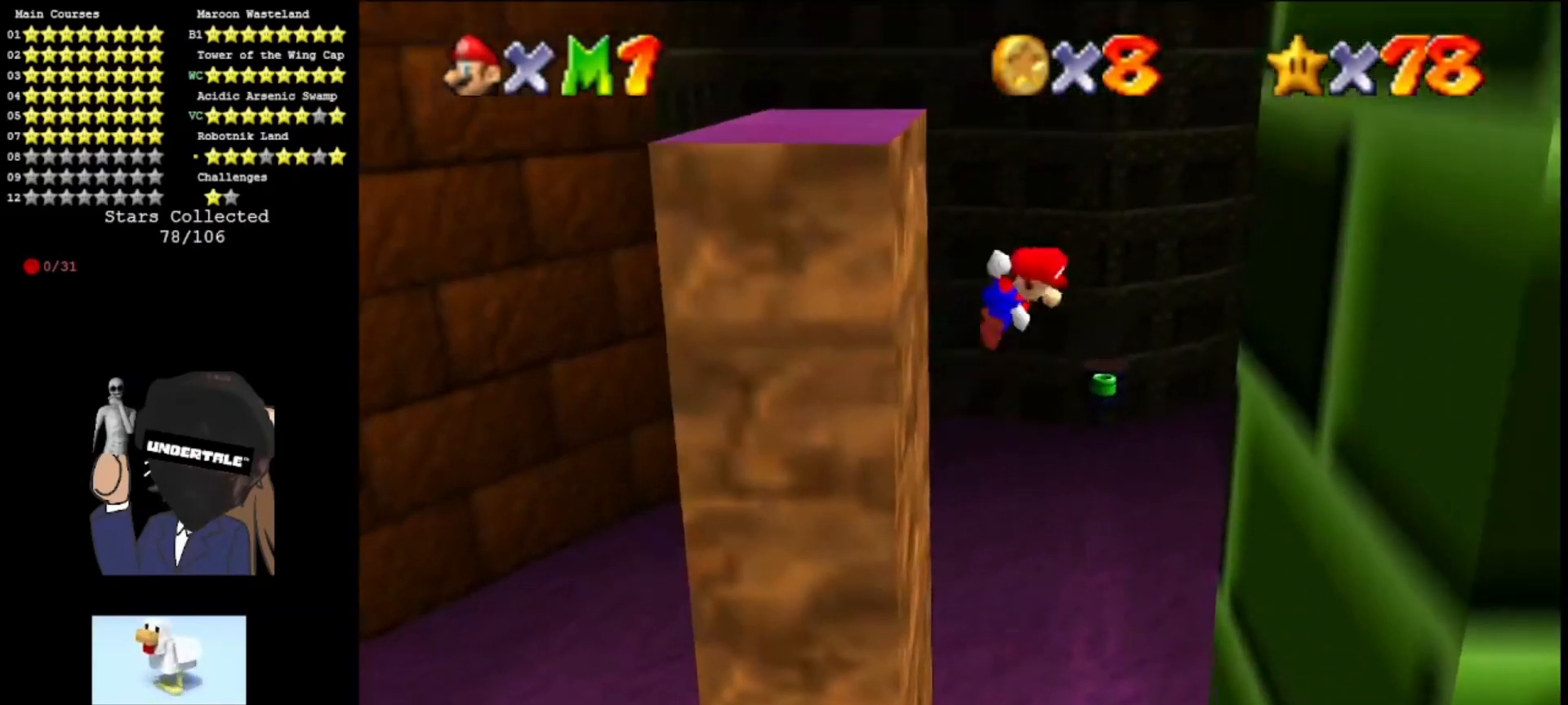
{"buttons": ["A"], "left_stick": "right", "events": [[33, "A", "up"], [100, "left_stick", "down-right"], [233, "left_stick", "right"], [500, "A", "down"]]}
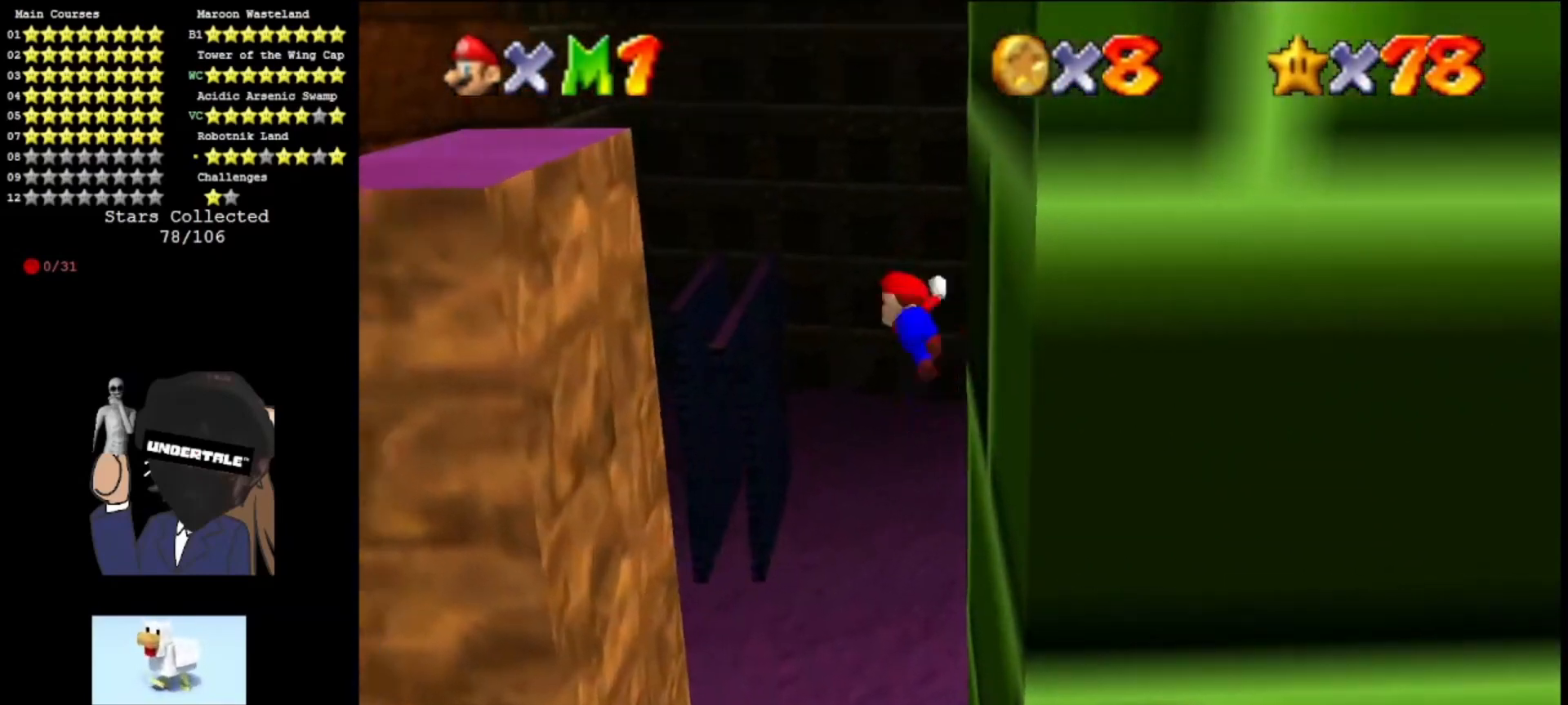
{"buttons": ["START"], "left_stick": "left", "events": [[33, "left_stick", "left"], [100, "A", "up"], [467, "START", "down"]]}
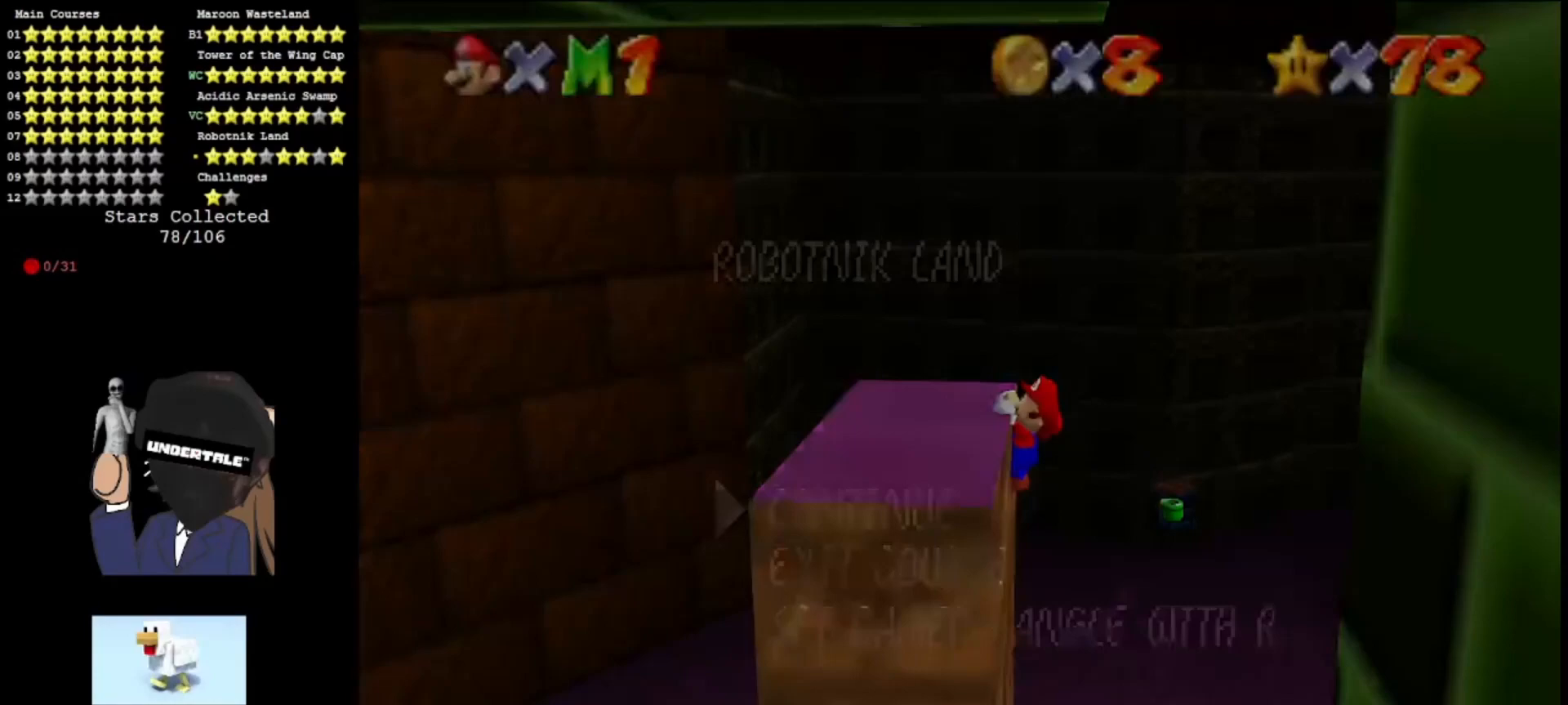
{"buttons": [], "left_stick": "left", "events": [[33, "START", "up"], [367, "START", "down"], [467, "START", "up"]]}
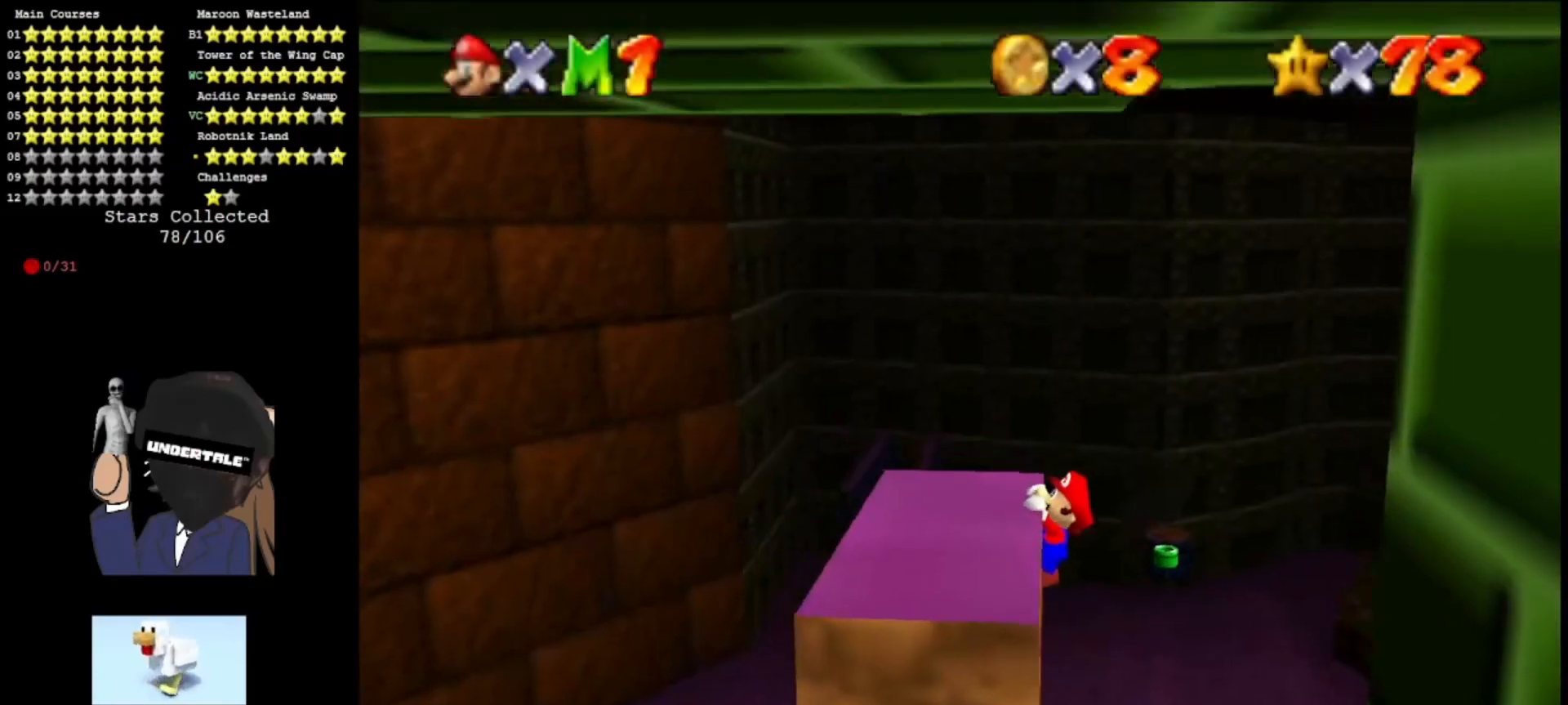
{"buttons": [], "left_stick": "center", "events": [[267, "left_stick", "center"]]}
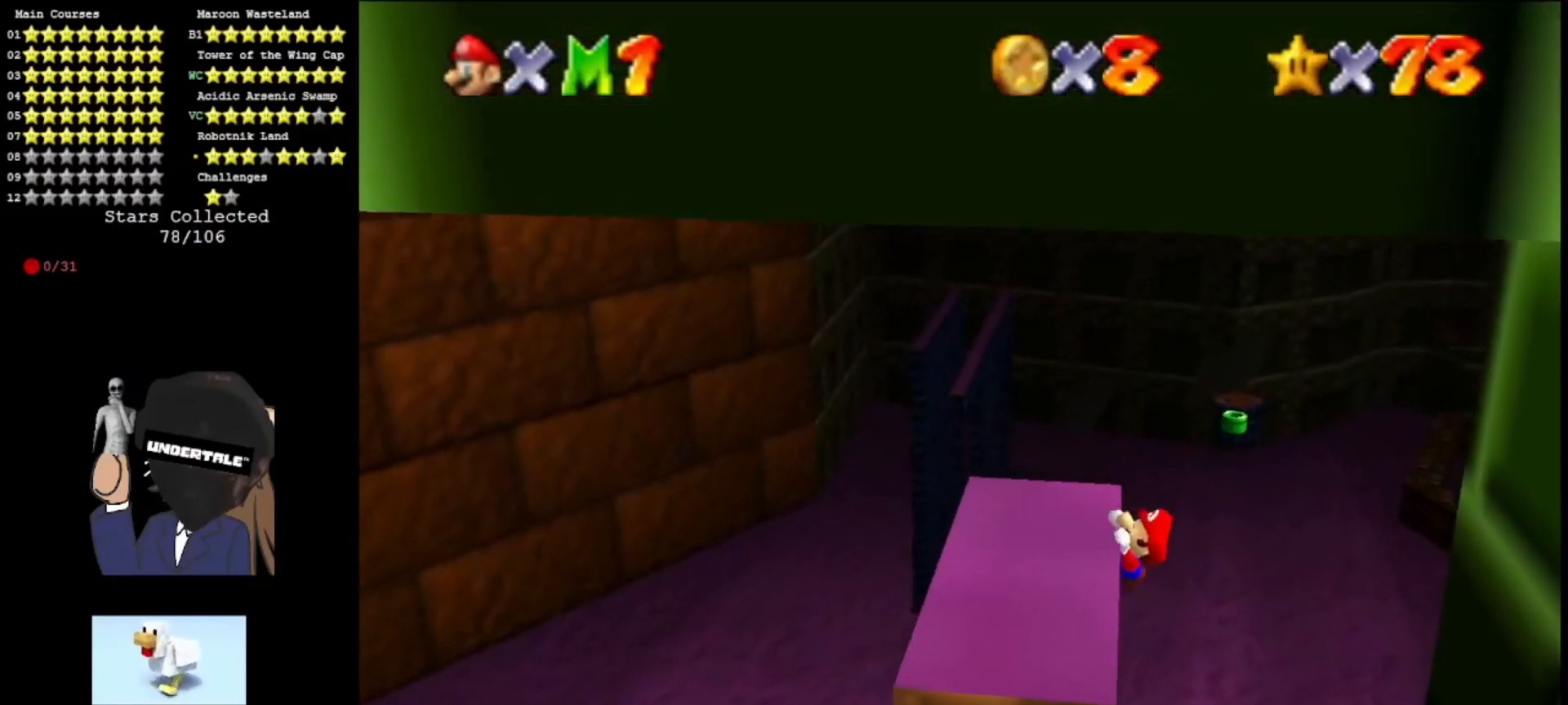
{"buttons": [], "left_stick": "center", "events": []}
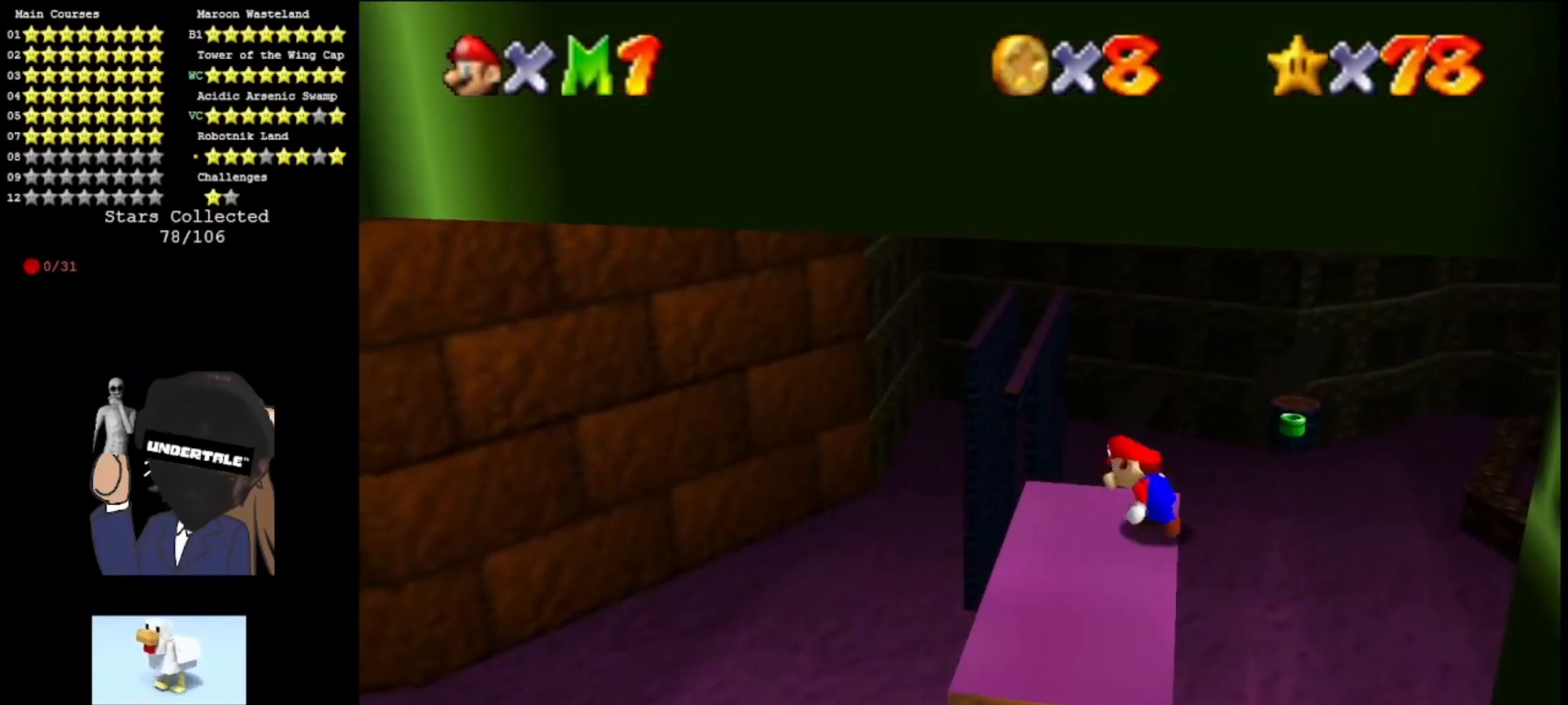
{"buttons": ["A"], "left_stick": "up", "events": [[233, "A", "down"], [267, "left_stick", "right"], [433, "left_stick", "up"]]}
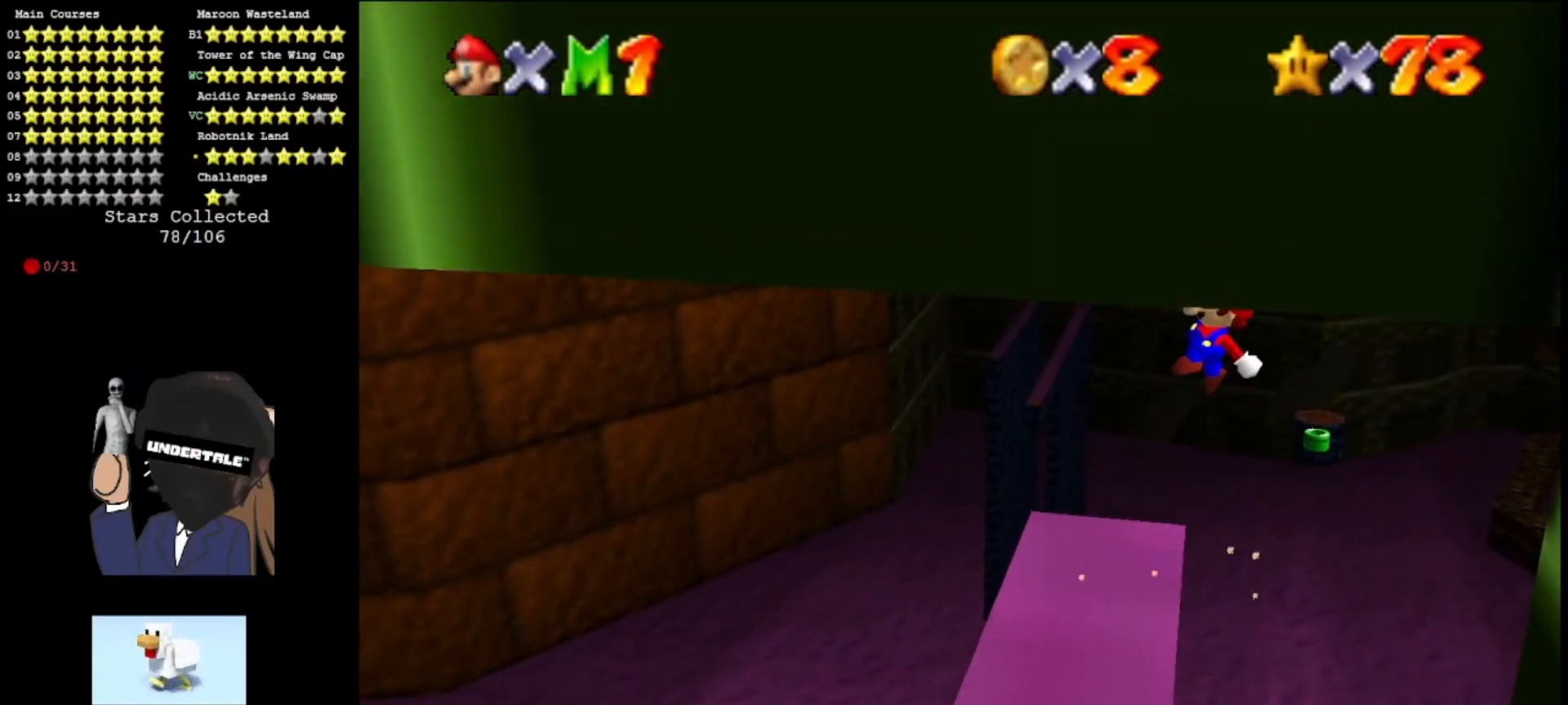
{"buttons": [], "left_stick": "left", "events": [[167, "left_stick", "center"], [433, "left_stick", "left"], [500, "A", "up"]]}
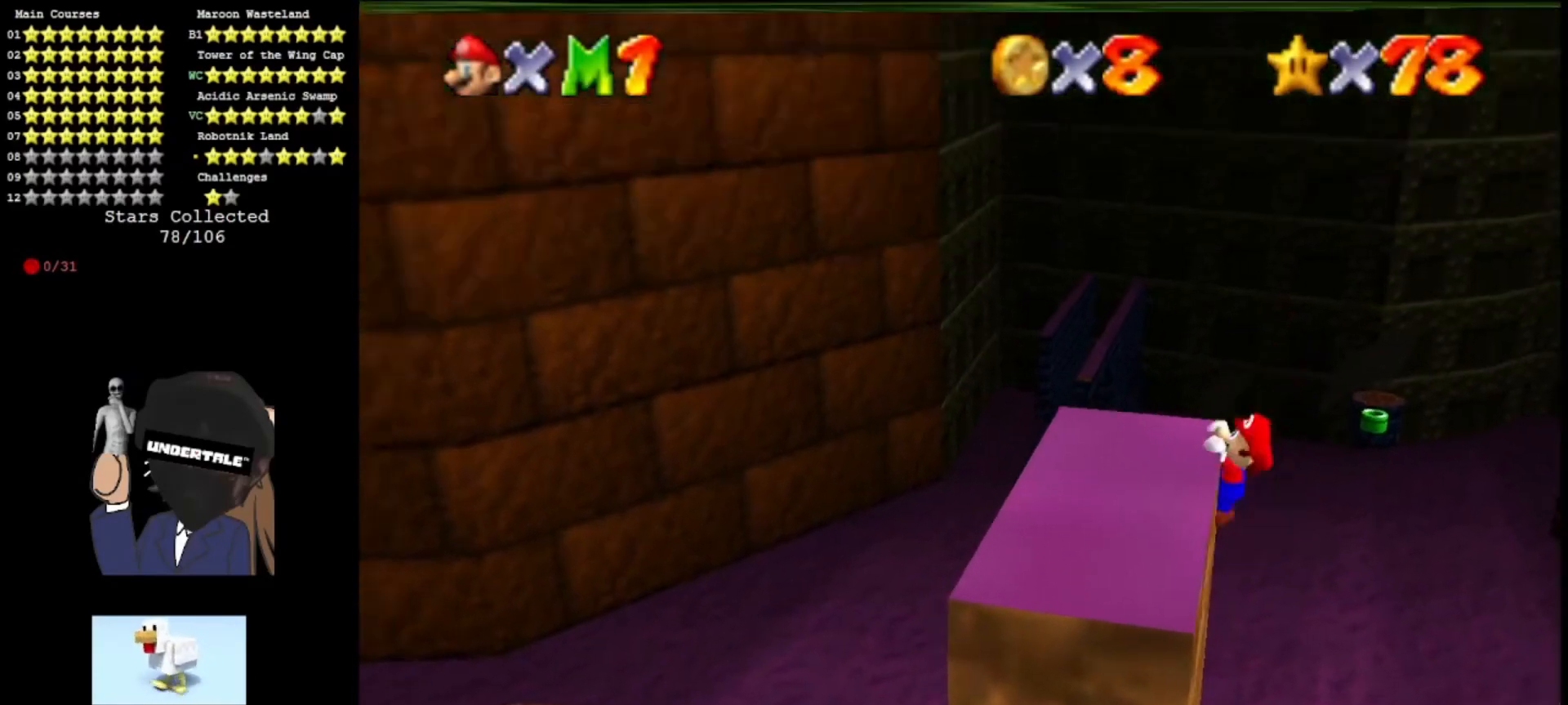
{"buttons": [], "left_stick": "up", "events": [[67, "left_stick", "up-left"], [200, "C_RIGHT", "down"], [233, "C_RIGHT", "up"], [233, "left_stick", "up"], [300, "C_RIGHT", "down"], [433, "C_RIGHT", "up"]]}